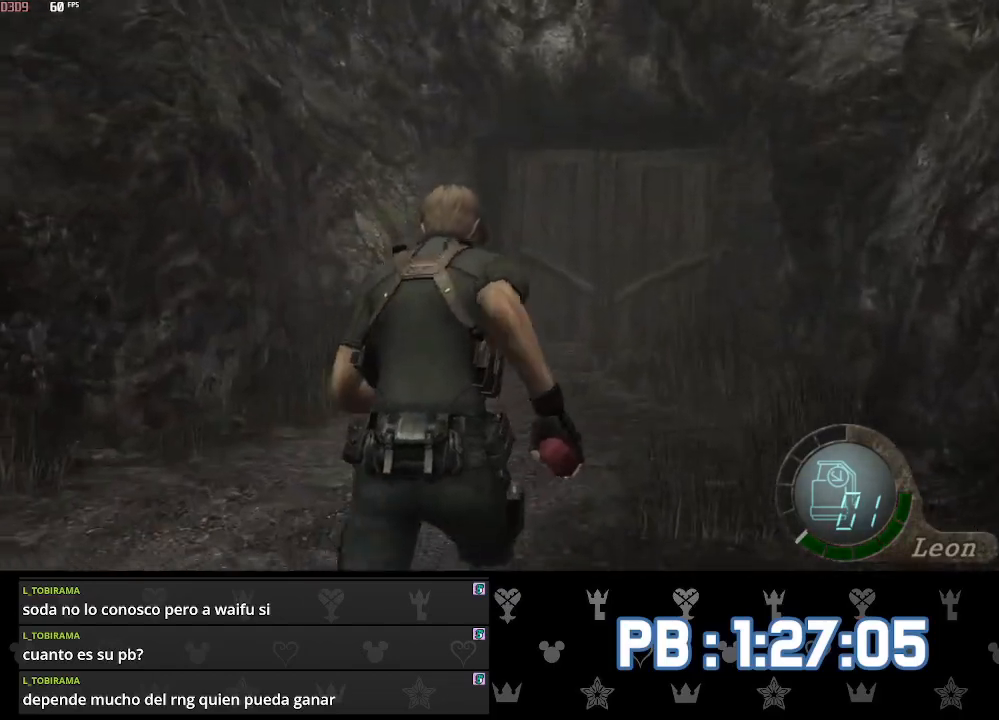
Gameplay with a controller (PlayStation layout); each line is a JSON object with the inputs held at the frame after it. "events" lists button and stick changes between this image and that frame as [ms after this image, input, new state], when the widget could be followed in between.
{"buttons": [], "left_stick": "up", "right_stick": "center", "events": [[350, "DPAD_RIGHT", "down"], [400, "DPAD_RIGHT", "up"]]}
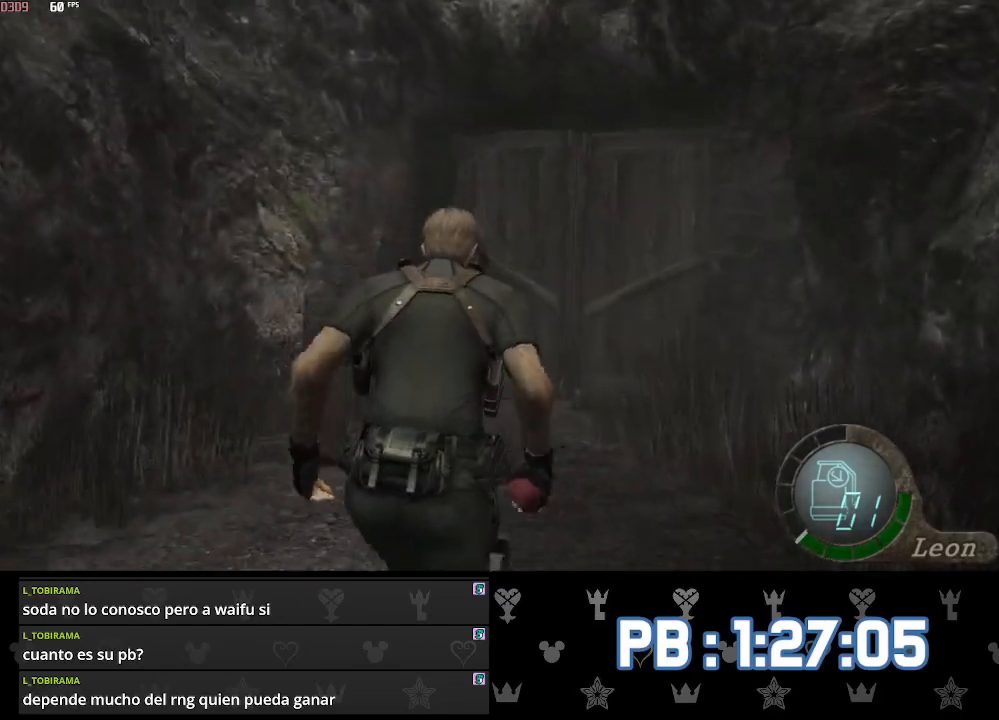
{"buttons": ["SQUARE"], "left_stick": "up", "right_stick": "center"}
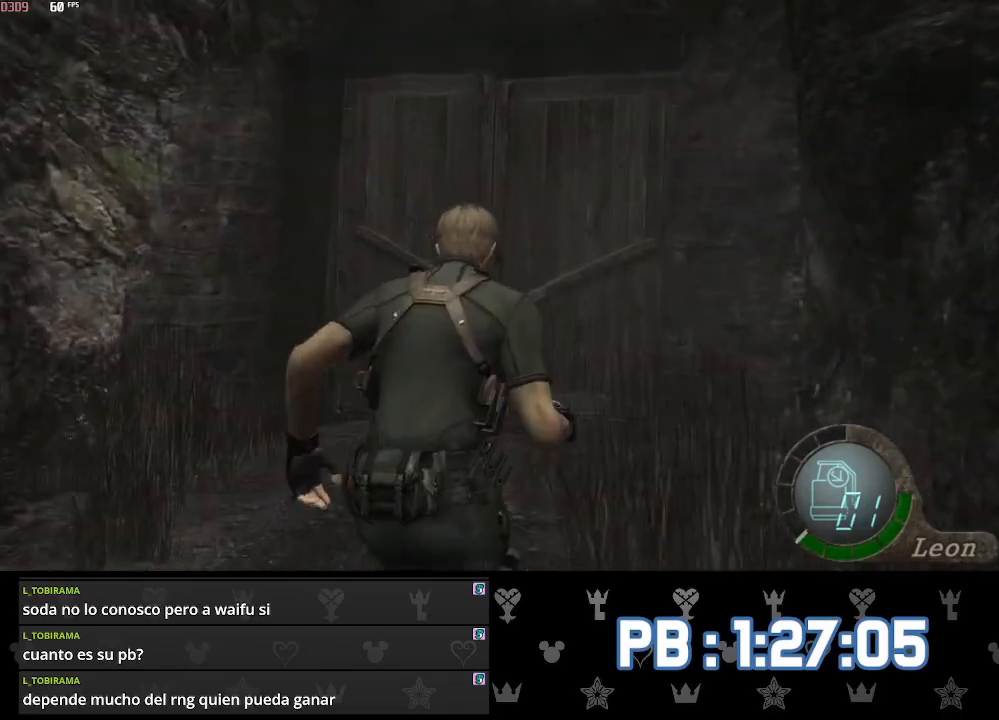
{"buttons": ["SQUARE"], "left_stick": "up", "right_stick": "center", "events": []}
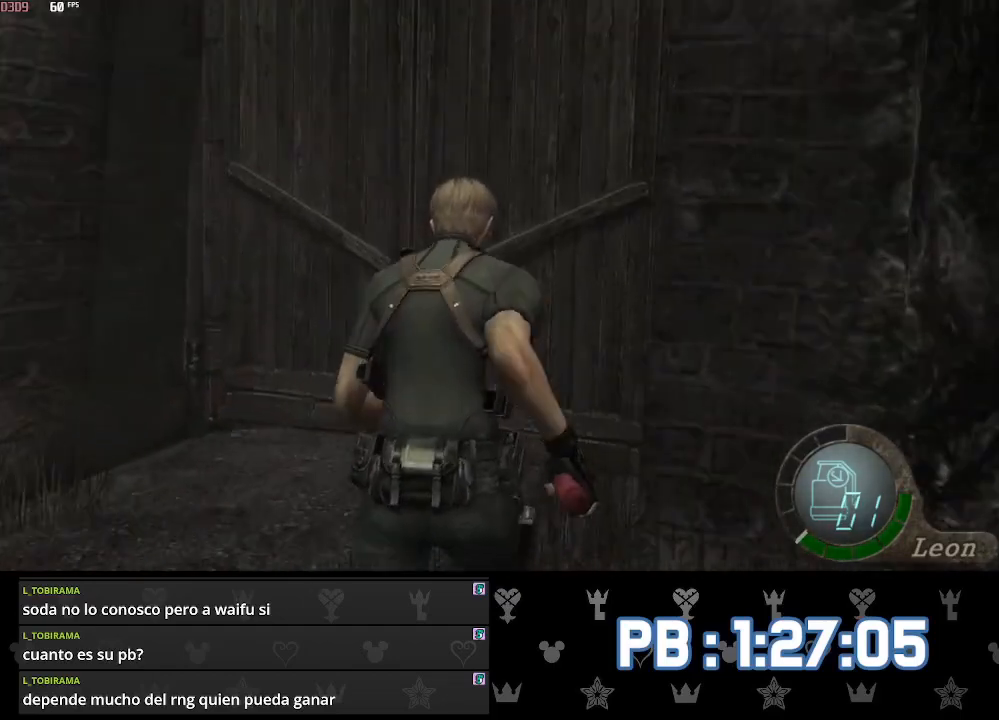
{"buttons": [], "left_stick": "up", "right_stick": "center"}
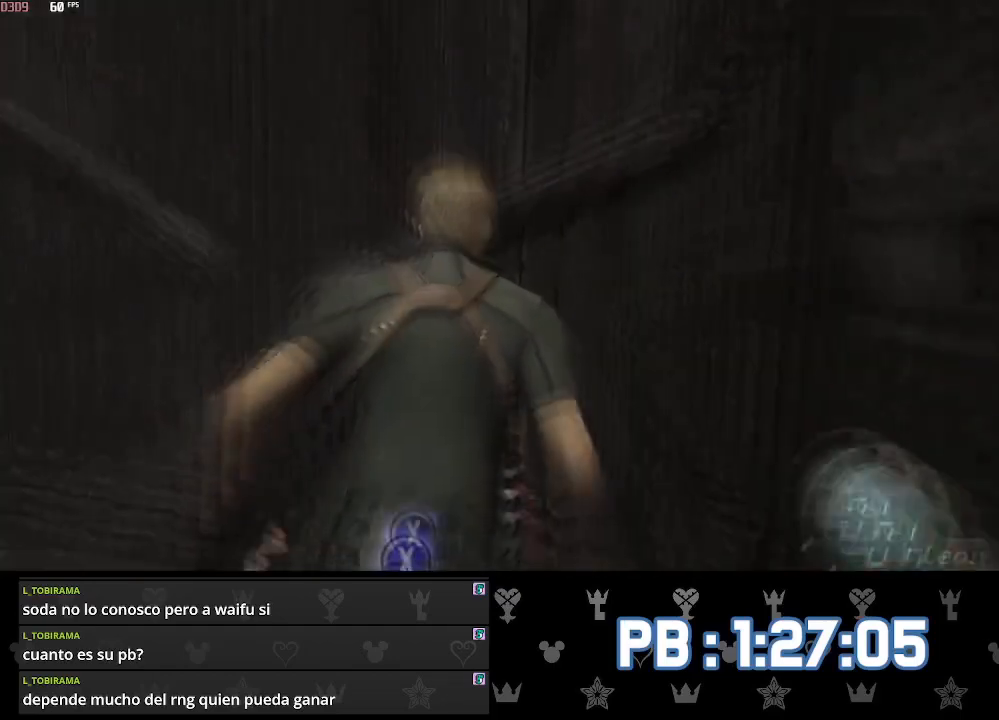
{"buttons": [], "left_stick": "up", "right_stick": "center", "events": []}
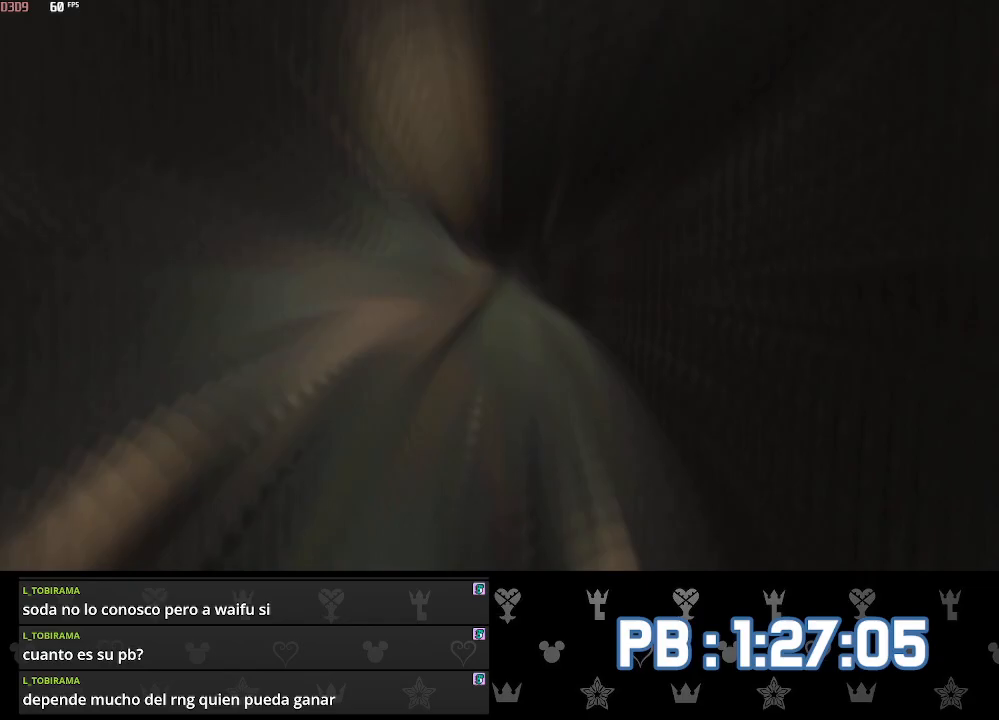
{"buttons": ["DPAD_LEFT"], "left_stick": "up", "right_stick": "center", "events": [[50, "CIRCLE", "down"], [150, "CIRCLE", "up"], [200, "CIRCLE", "down"], [300, "CIRCLE", "up"], [333, "CIRCLE", "down"], [450, "CIRCLE", "up"], [500, "DPAD_LEFT", "down"]]}
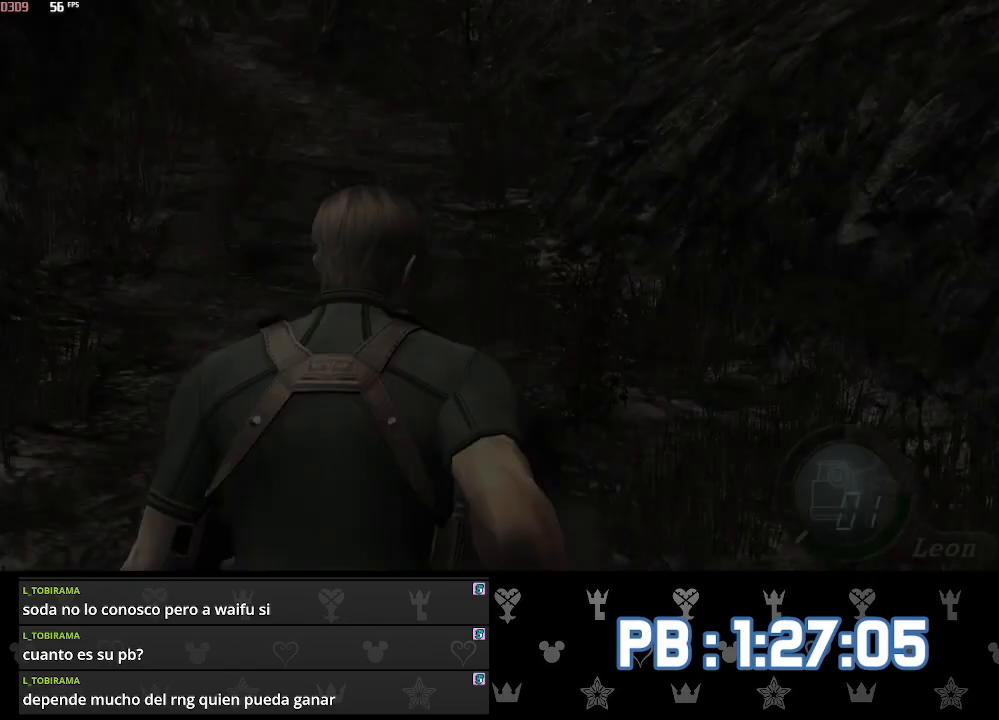
{"buttons": [], "left_stick": "up", "right_stick": "center", "events": [[150, "DPAD_LEFT", "up"]]}
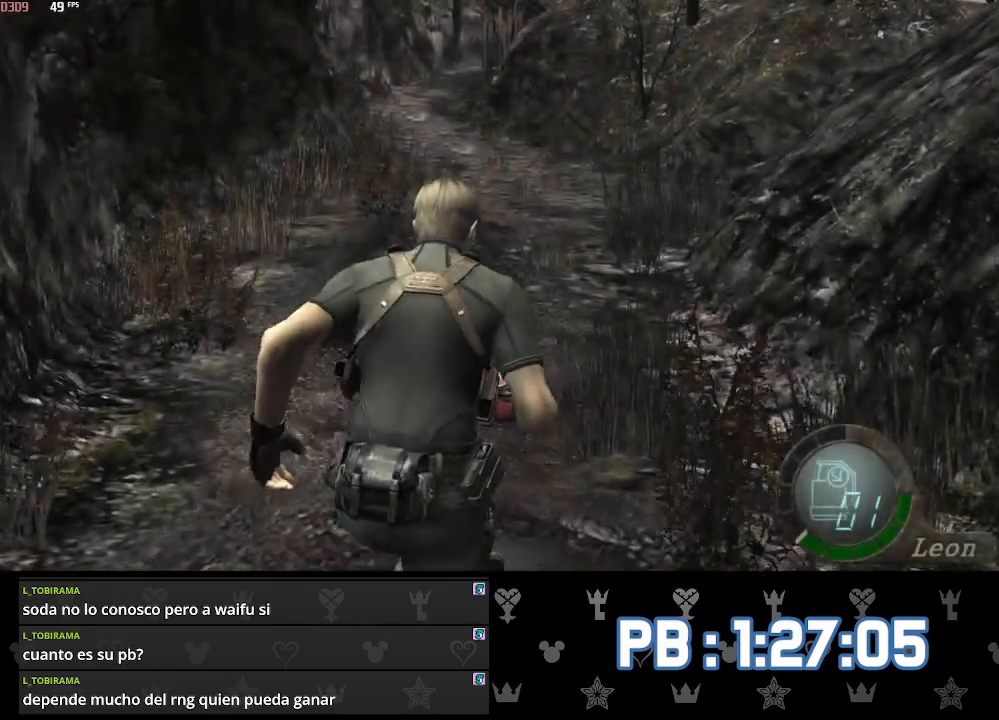
{"buttons": [], "left_stick": "up", "right_stick": "center", "events": []}
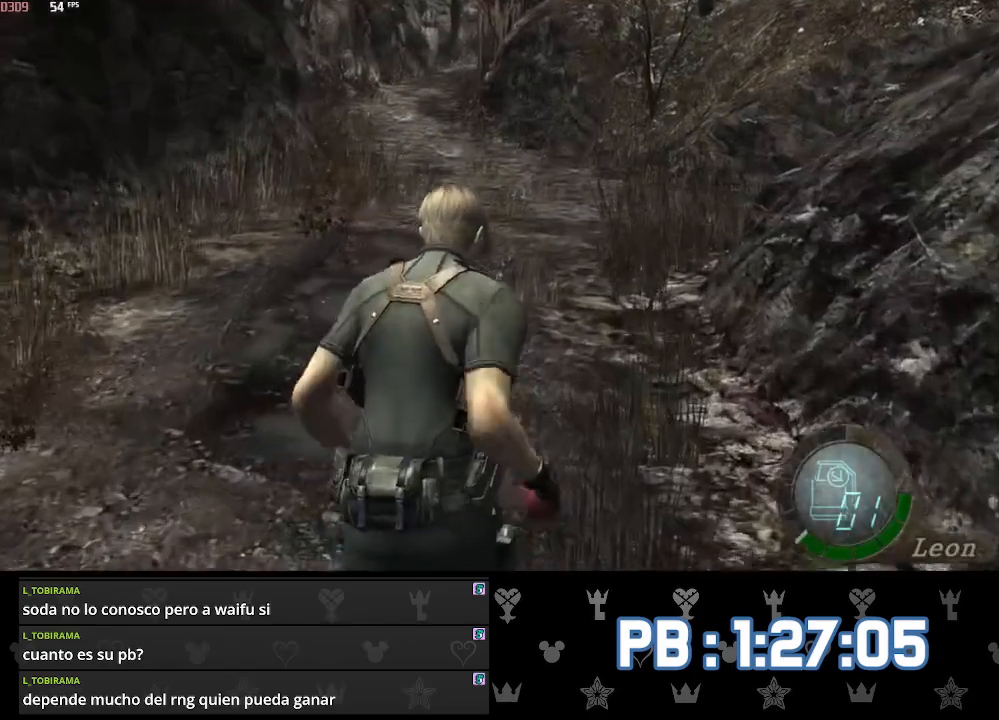
{"buttons": [], "left_stick": "up", "right_stick": "center", "events": []}
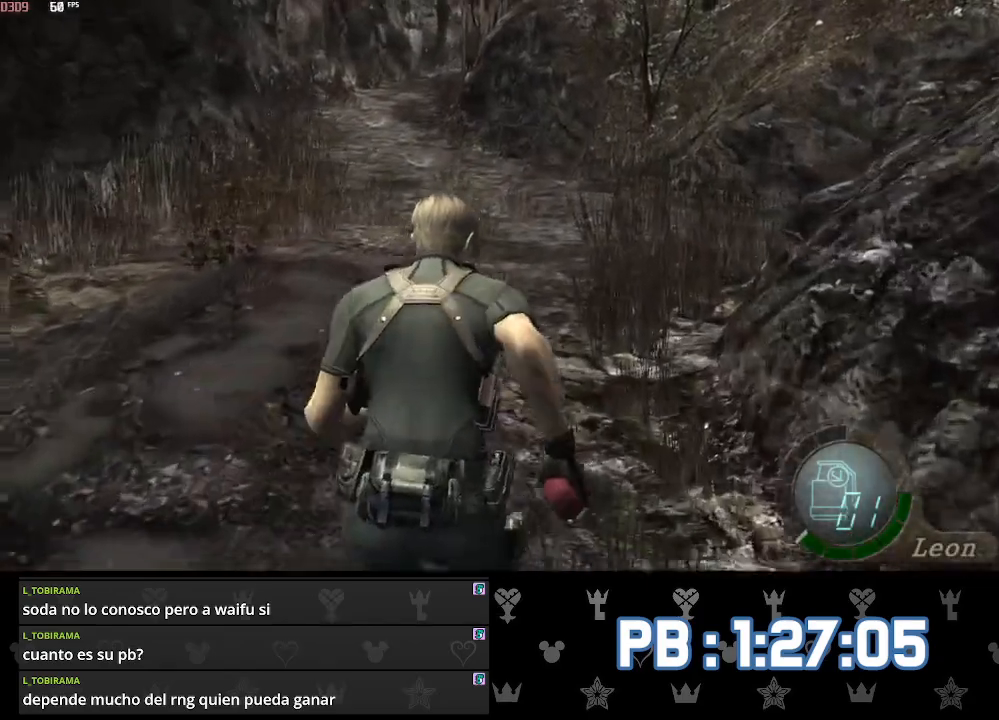
{"buttons": [], "left_stick": "up", "right_stick": "center", "events": []}
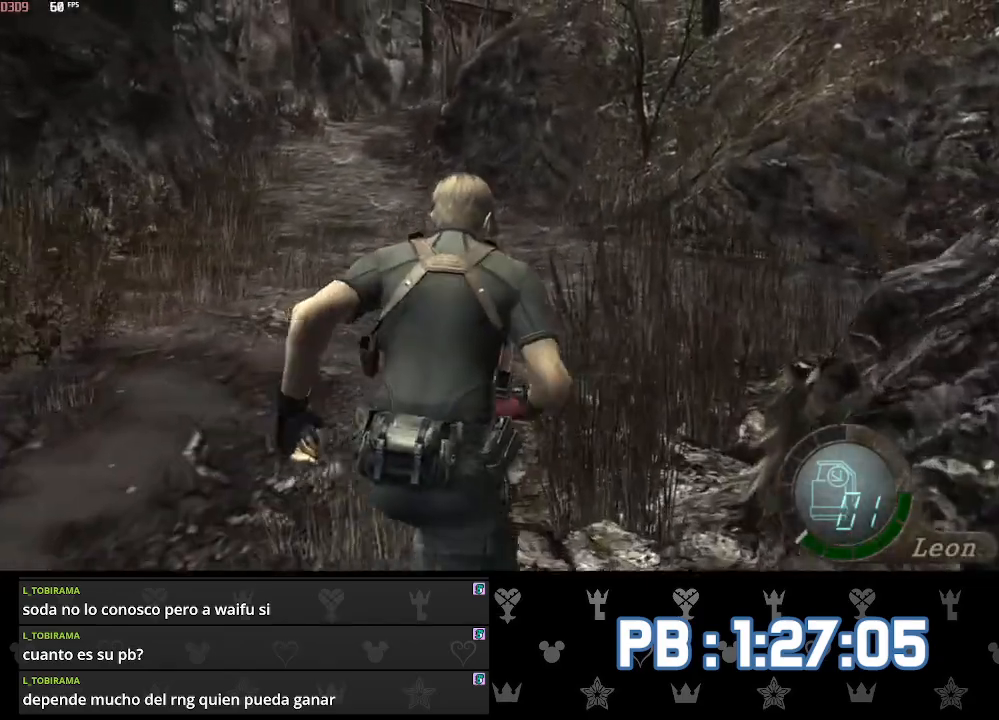
{"buttons": [], "left_stick": "up", "right_stick": "center", "events": [[283, "DPAD_RIGHT", "down"], [400, "DPAD_RIGHT", "up"]]}
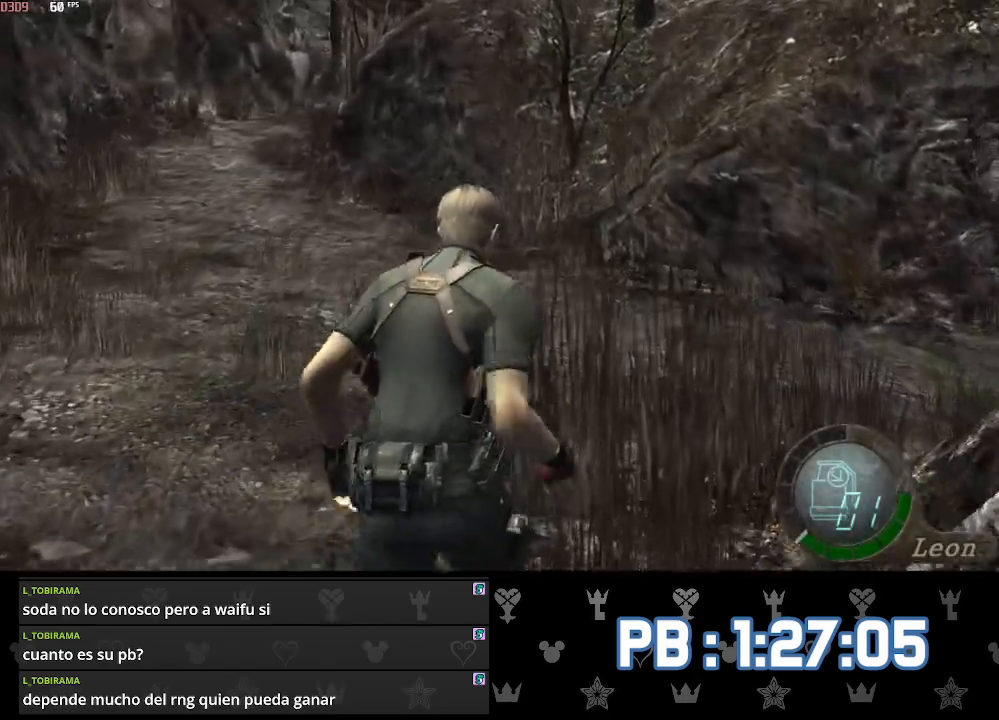
{"buttons": ["DPAD_RIGHT"], "left_stick": "up", "right_stick": "center", "events": [[133, "DPAD_RIGHT", "down"]]}
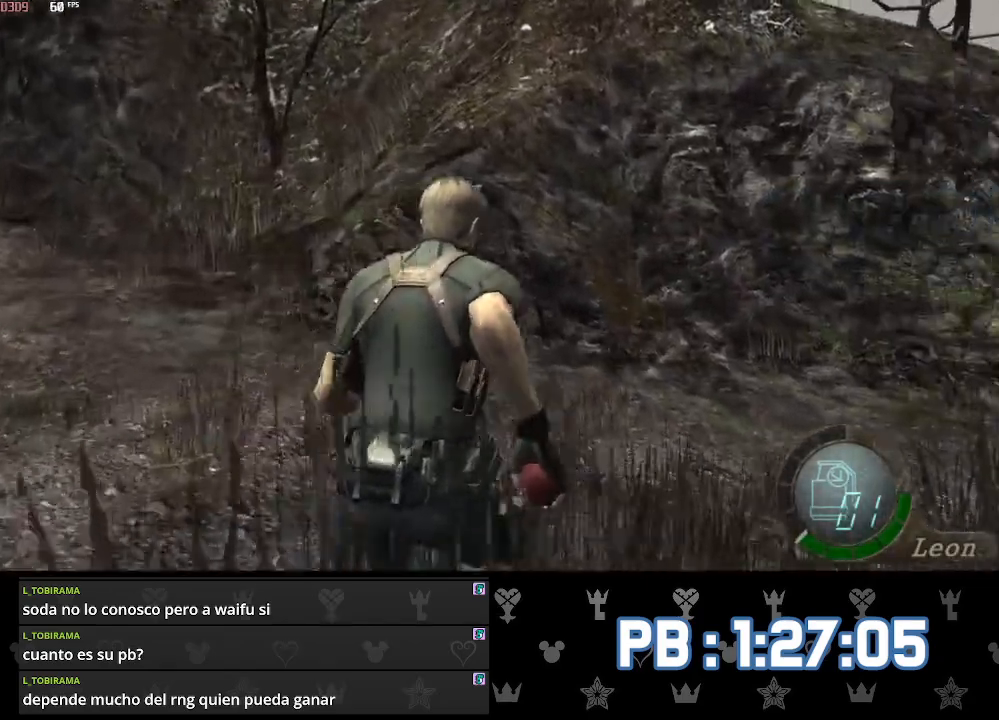
{"buttons": ["DPAD_RIGHT"], "left_stick": "up", "right_stick": "center", "events": []}
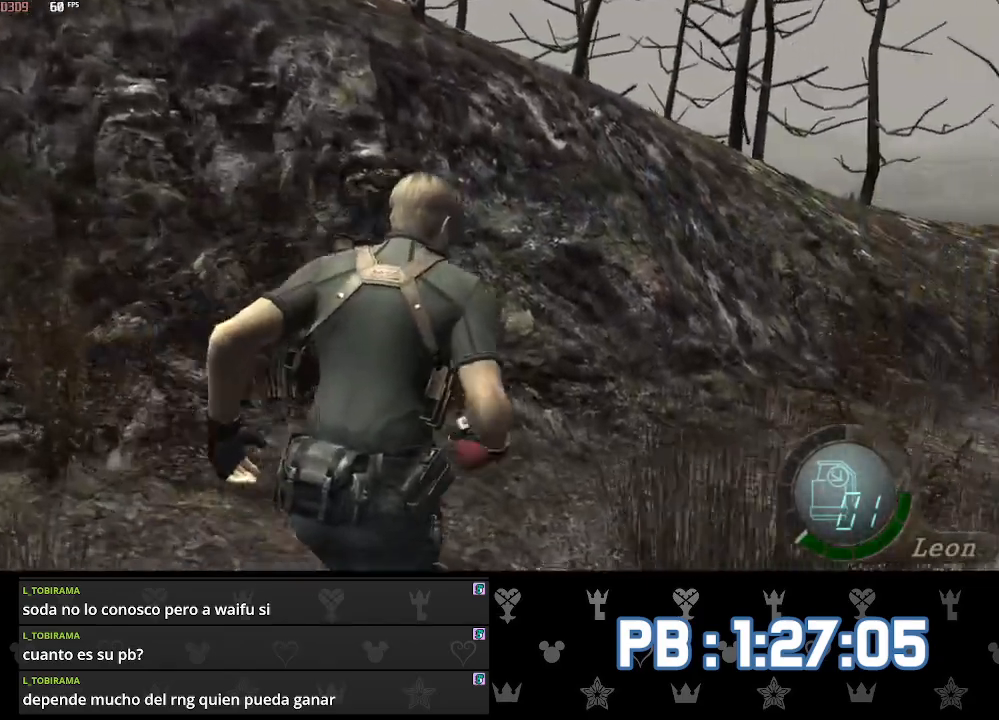
{"buttons": [], "left_stick": "up", "right_stick": "center", "events": [[500, "DPAD_RIGHT", "up"]]}
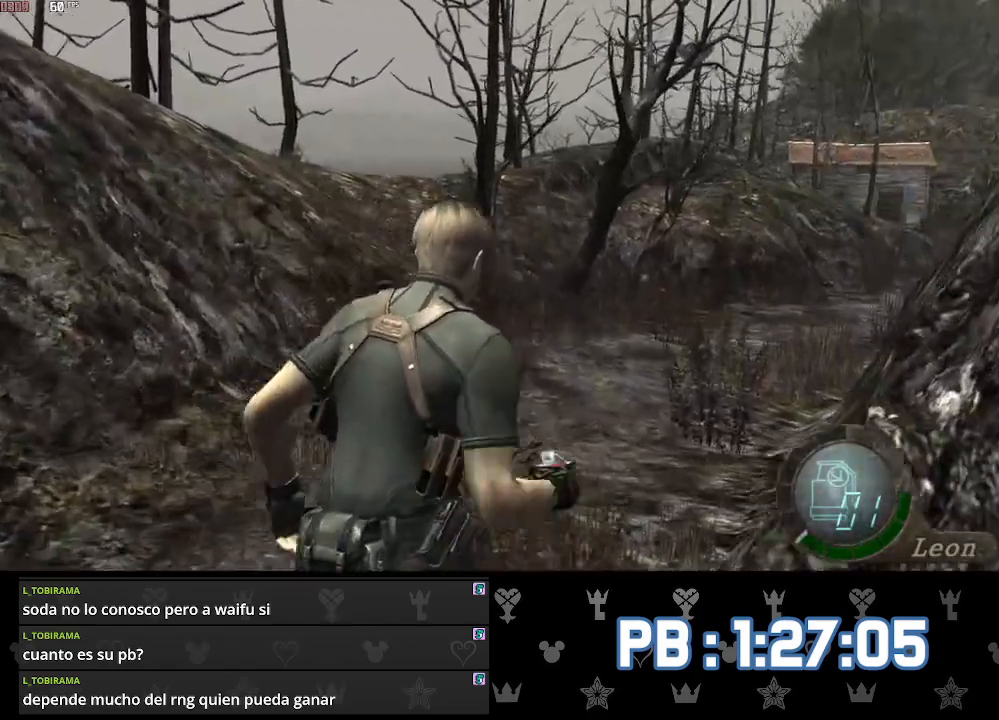
{"buttons": [], "left_stick": "up", "right_stick": "center", "events": [[367, "DPAD_LEFT", "down"], [400, "DPAD_LEFT", "up"]]}
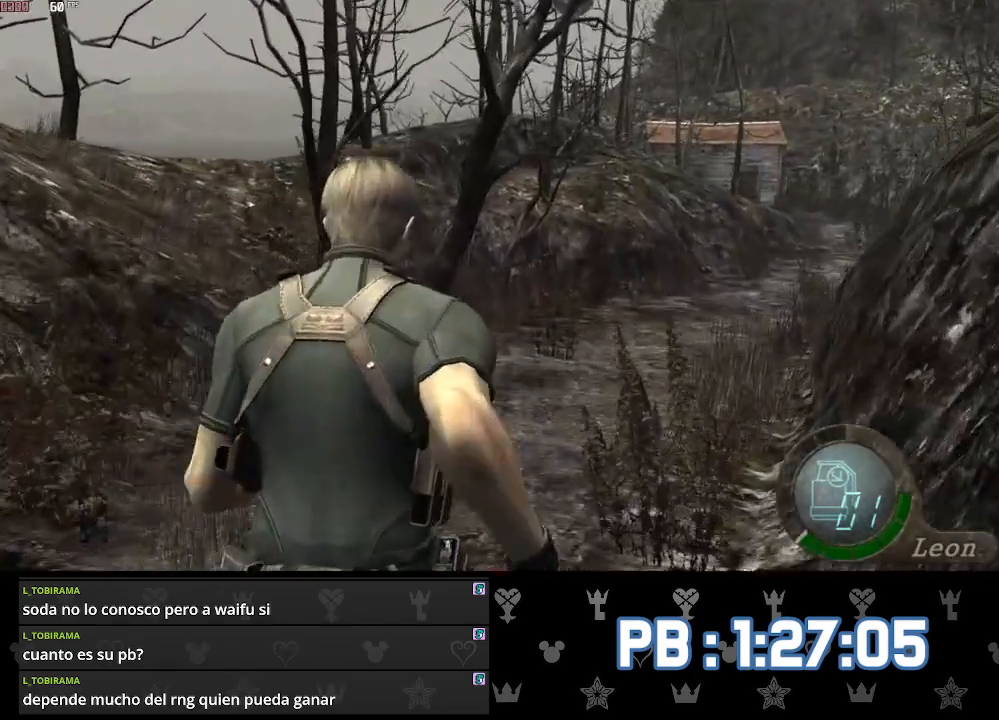
{"buttons": [], "left_stick": "up", "right_stick": "center", "events": []}
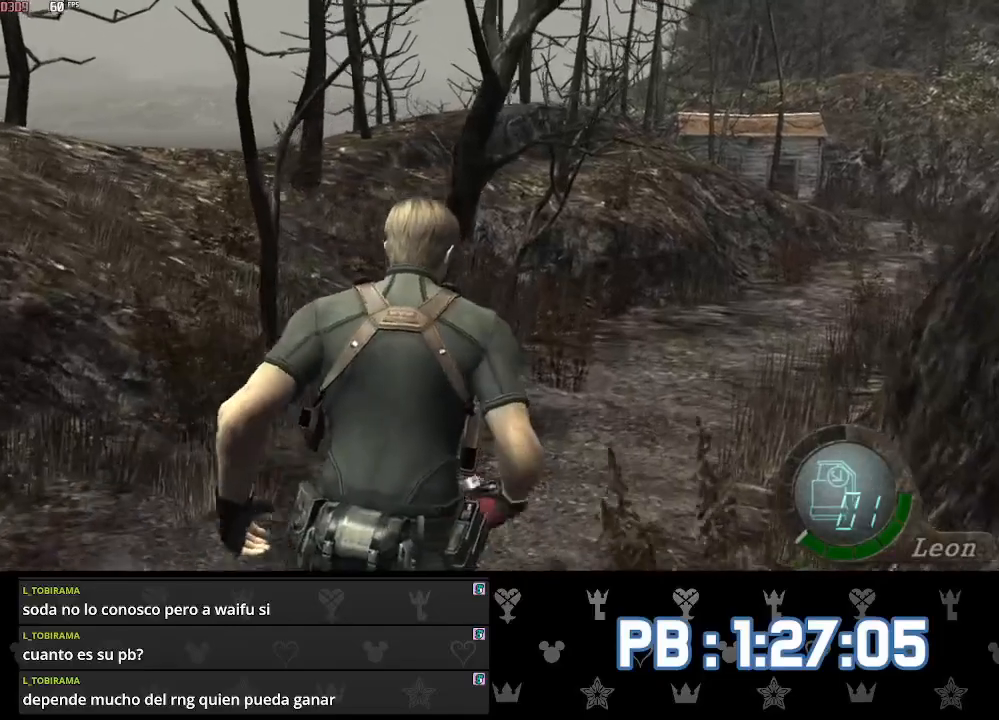
{"buttons": [], "left_stick": "up", "right_stick": "center", "events": [[33, "DPAD_LEFT", "down"], [50, "DPAD_LEFT", "up"], [300, "DPAD_LEFT", "down"], [333, "DPAD_LEFT", "up"]]}
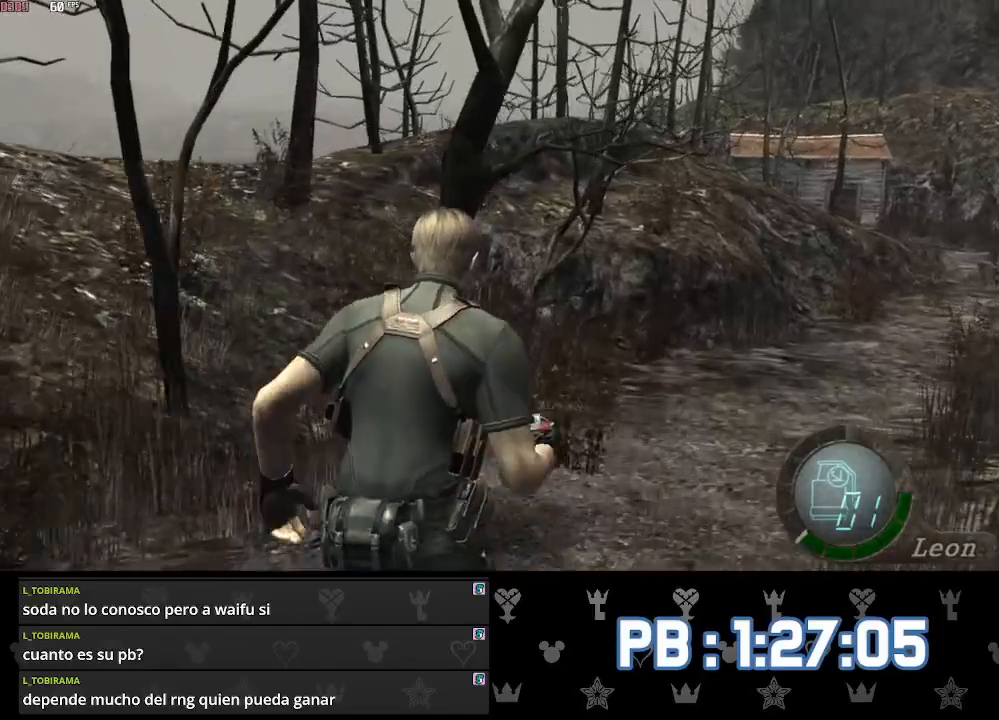
{"buttons": [], "left_stick": "center", "right_stick": "center", "events": [[250, "TOUCHPAD", "down"], [317, "left_stick", "center"], [450, "TOUCHPAD", "up"]]}
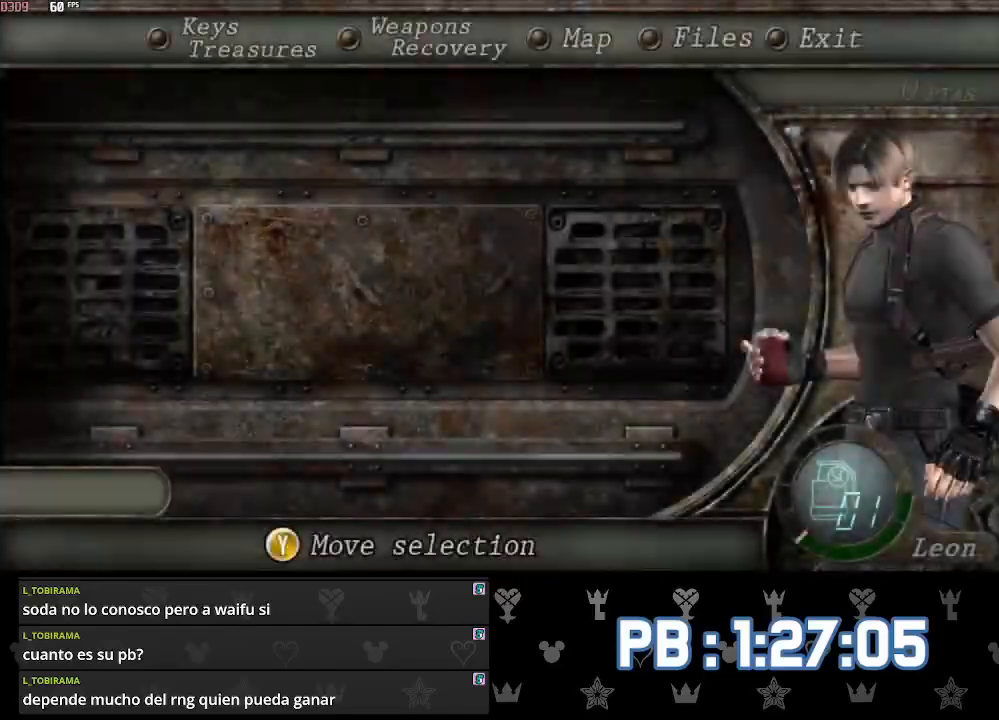
{"buttons": ["L2"], "left_stick": "center", "right_stick": "center", "events": [[233, "TOUCHPAD", "down"], [400, "L2", "down"], [400, "TOUCHPAD", "up"]]}
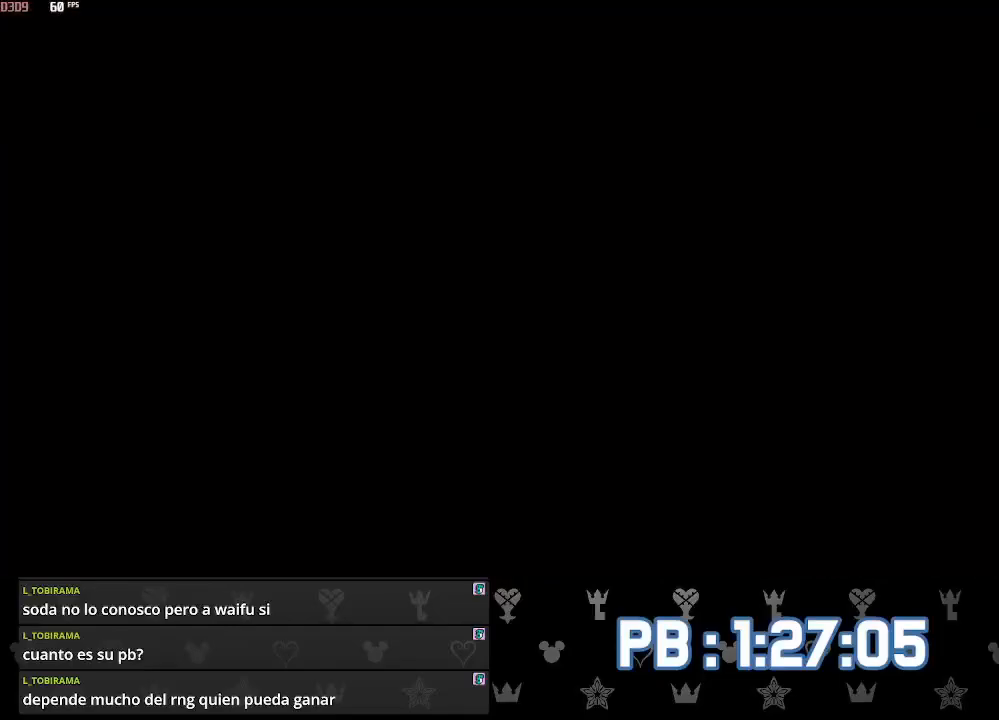
{"buttons": ["L2"], "left_stick": "center", "right_stick": "up-left", "events": [[50, "DPAD_UP", "down"], [100, "right_stick", "up-left"], [483, "DPAD_UP", "up"]]}
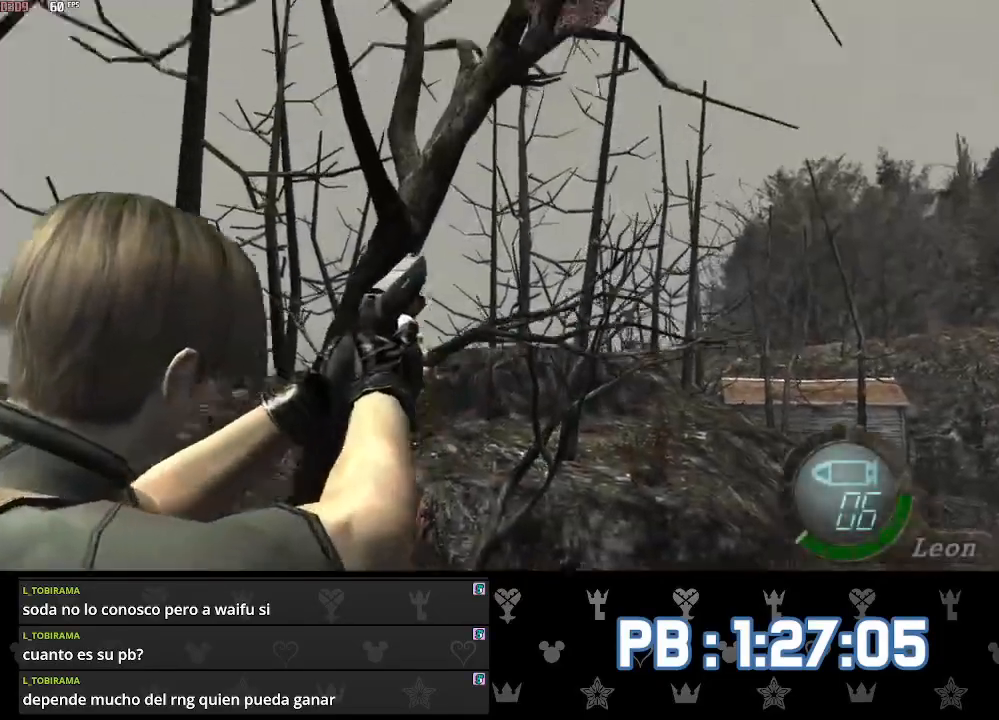
{"buttons": ["L2"], "left_stick": "center", "right_stick": "center", "events": [[17, "right_stick", "up"], [350, "R2", "down"], [383, "right_stick", "center"], [500, "R2", "up"]]}
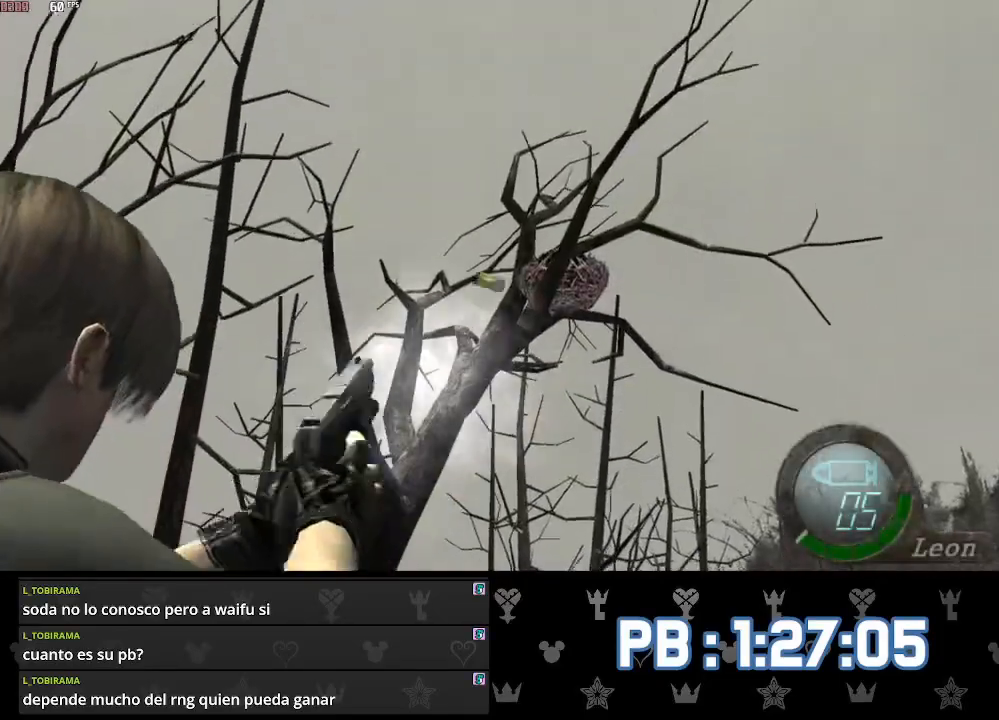
{"buttons": ["L2"], "left_stick": "center", "right_stick": "up-left", "events": [[100, "L2", "up"], [100, "left_stick", "up"], [300, "L2", "down"], [333, "left_stick", "center"], [483, "right_stick", "up-left"]]}
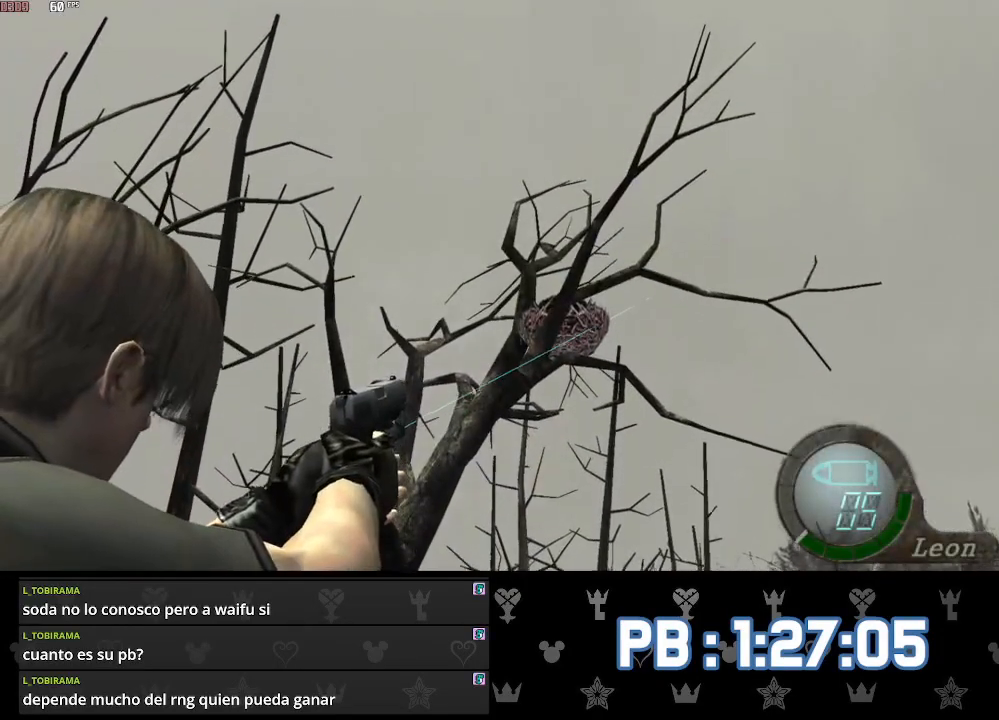
{"buttons": [], "left_stick": "up", "right_stick": "center", "events": [[83, "right_stick", "left"], [217, "R2", "down"], [217, "right_stick", "center"], [367, "R2", "up"], [383, "L2", "up"], [417, "left_stick", "up"]]}
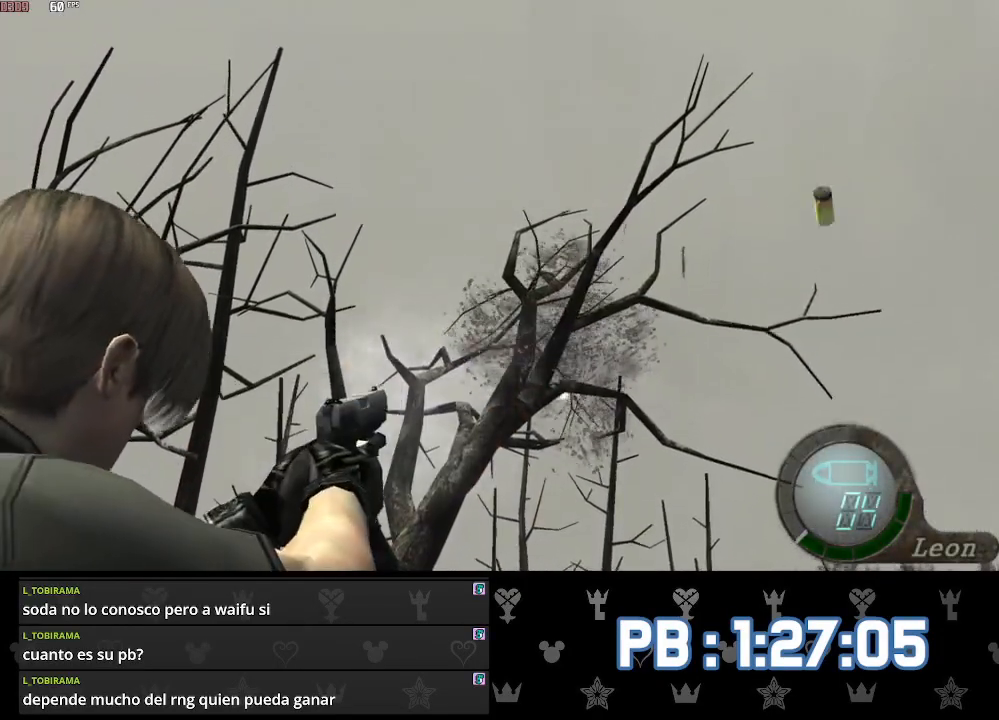
{"buttons": ["DPAD_LEFT"], "left_stick": "center", "right_stick": "center", "events": [[250, "TOUCHPAD", "down"], [400, "left_stick", "center"], [417, "TOUCHPAD", "up"], [450, "DPAD_LEFT", "down"]]}
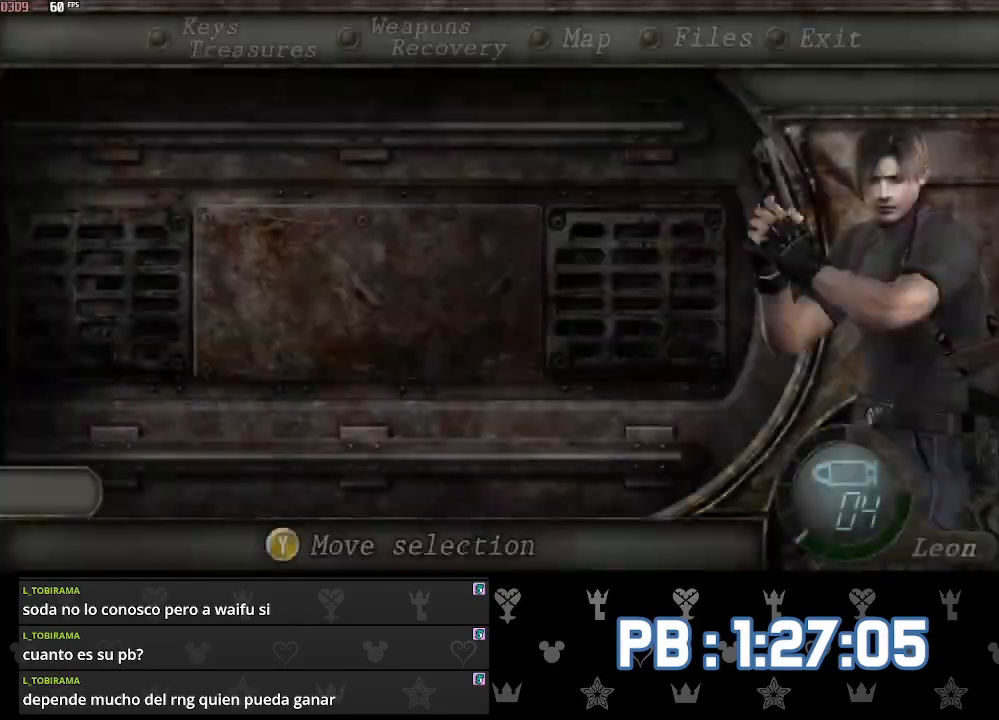
{"buttons": [], "left_stick": "up", "right_stick": "center", "events": [[133, "DPAD_LEFT", "up"], [233, "TOUCHPAD", "down"], [333, "TOUCHPAD", "up"], [333, "left_stick", "up"]]}
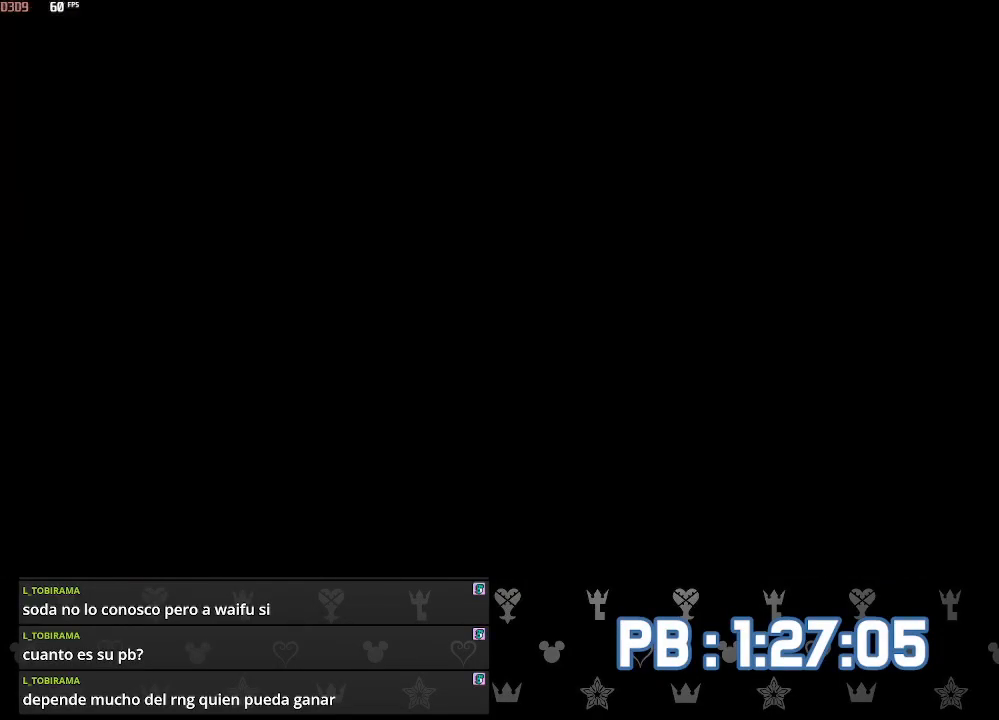
{"buttons": ["DPAD_RIGHT"], "left_stick": "up", "right_stick": "center", "events": [[483, "DPAD_RIGHT", "down"]]}
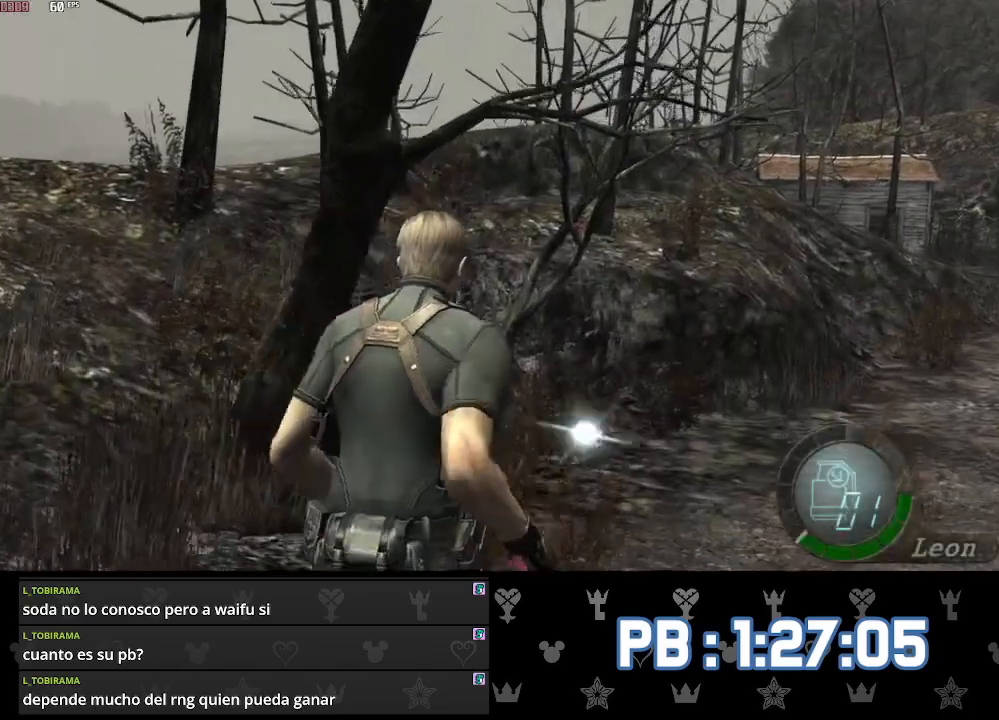
{"buttons": ["CROSS", "SQUARE"], "left_stick": "up", "right_stick": "center"}
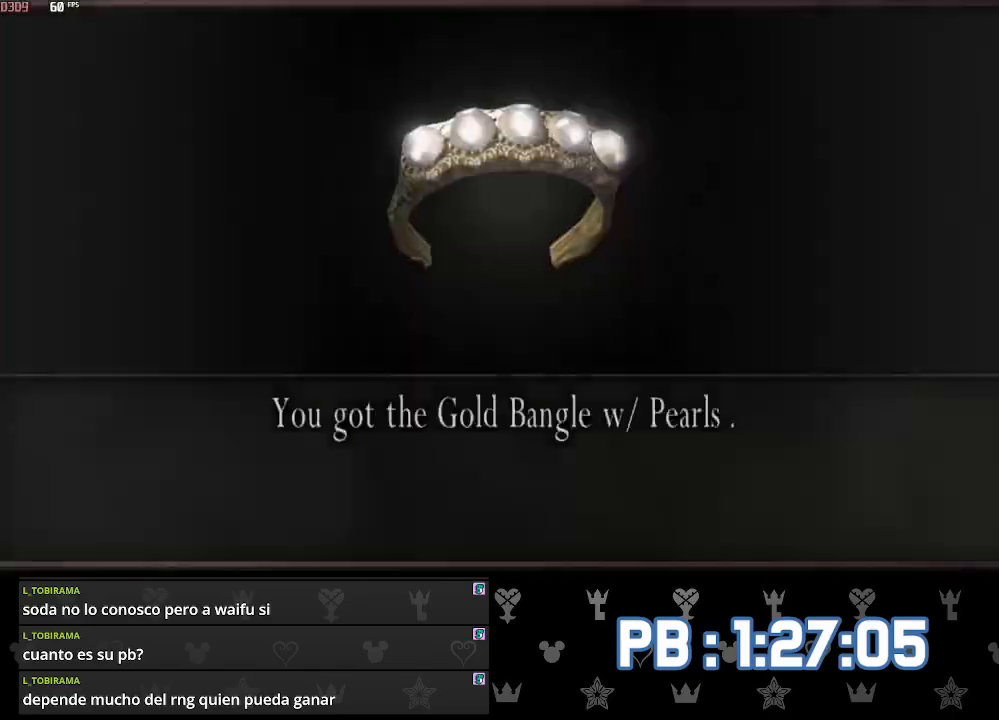
{"buttons": [], "left_stick": "up", "right_stick": "center"}
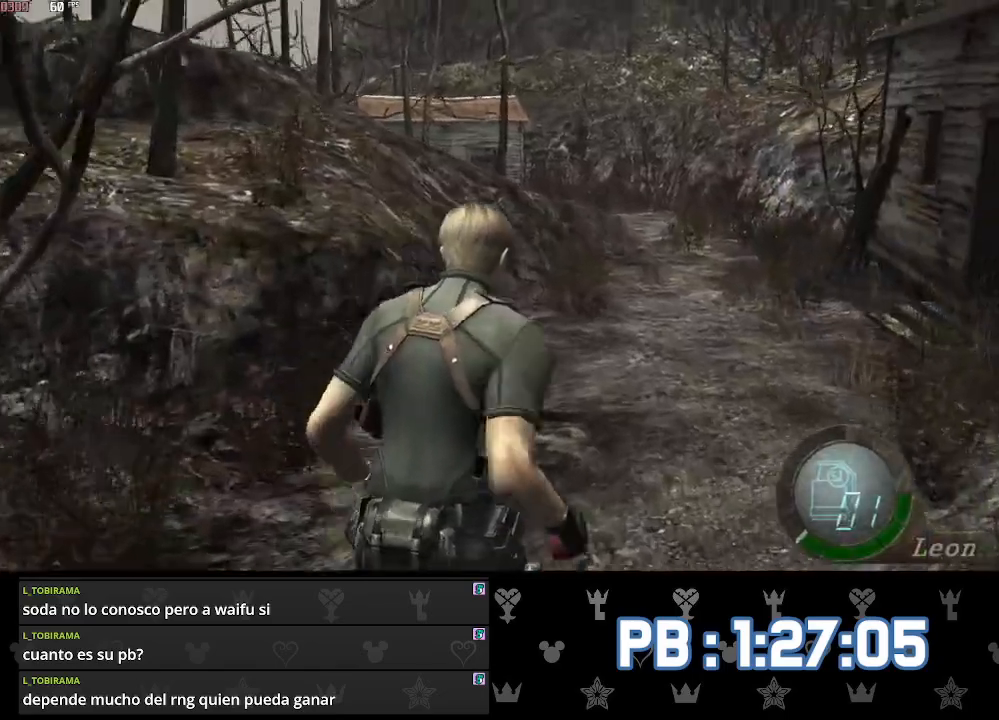
{"buttons": [], "left_stick": "up", "right_stick": "center", "events": [[350, "DPAD_LEFT", "down"], [367, "DPAD_LEFT", "up"]]}
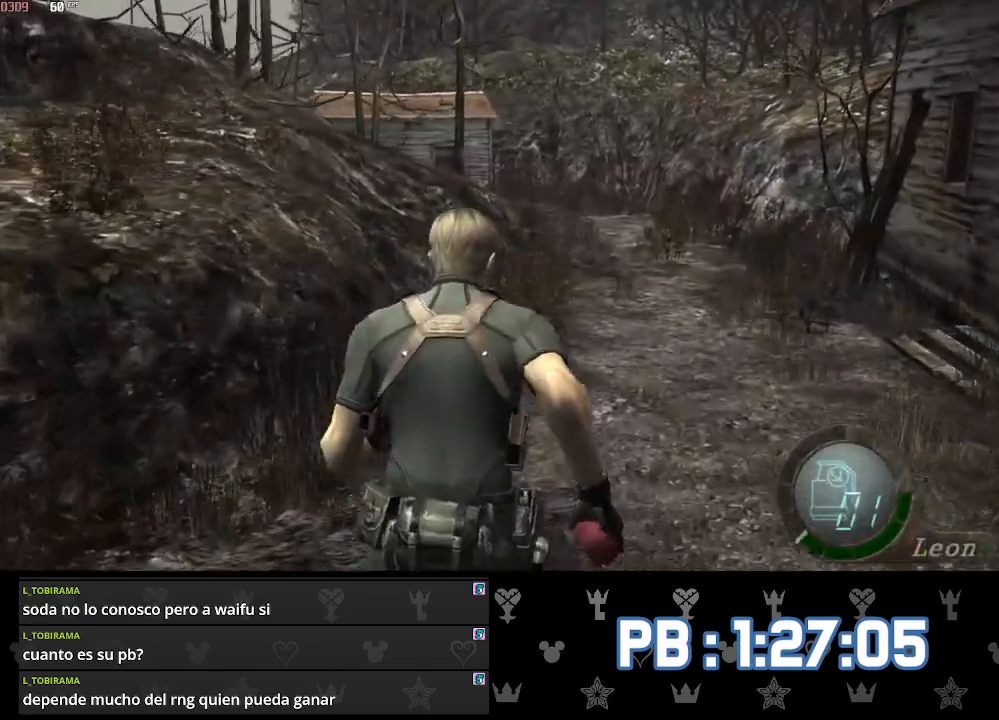
{"buttons": [], "left_stick": "up", "right_stick": "center", "events": []}